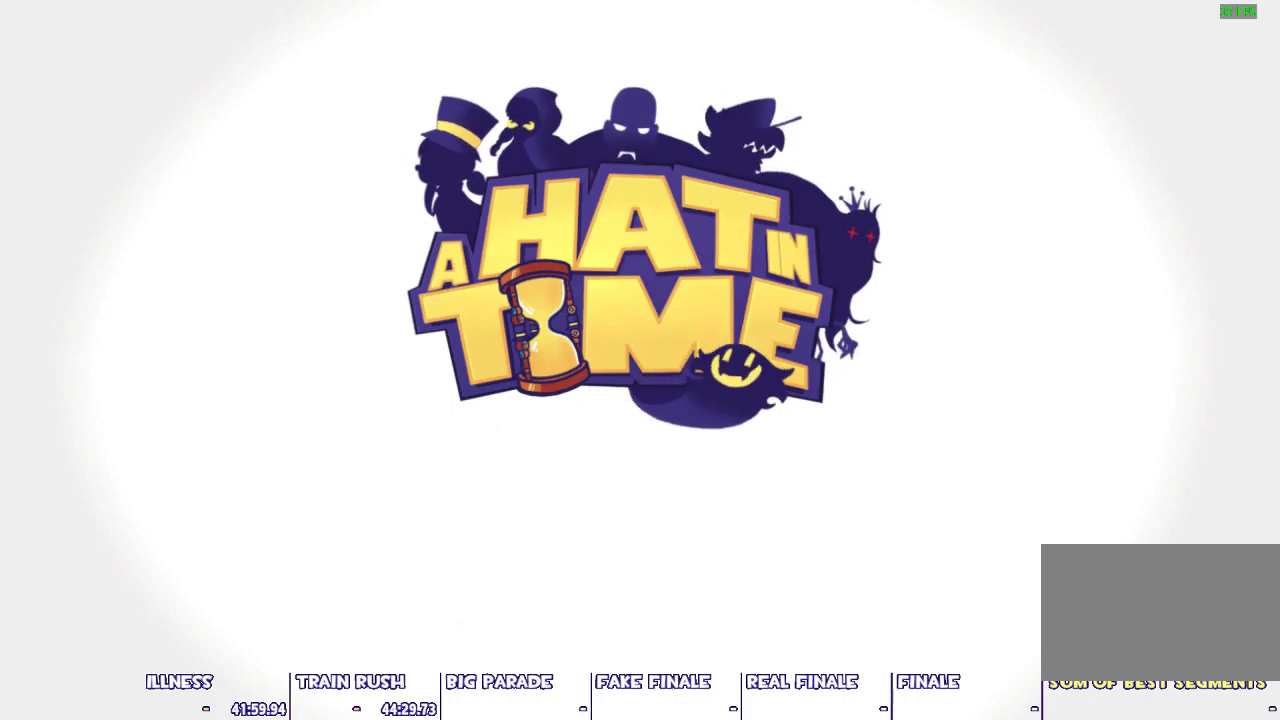
Gameplay with keyboard and mouse; each line is a JSON object with the keys and mouse buttons held at the frame after it. "events" lists presses ("down") and releases ("up") of "1", "2", "3", "4", "5", "a", "alt", "c", "caps_lock", "ctrl", "d", "e", "escape", "f", "g", "q", "r", "s", "shift", "space", "t", "tab", "v", "w", "x", "z", "mouse_left", "mouse_wheel" and "mouse_right" between this image and that frame as [ms after this image, input, new state], when the widget could be followed in between. "mouse_left", "mouse_wheel", "mouse_right" = the "left", "wheel", "right" buttons of the "mouse" list. No other keys are recorded. "wheel" means that the mouse wheel is clicked or scrolled. Not read: mouse_move.
{"keys": [], "mouse": [], "events": []}
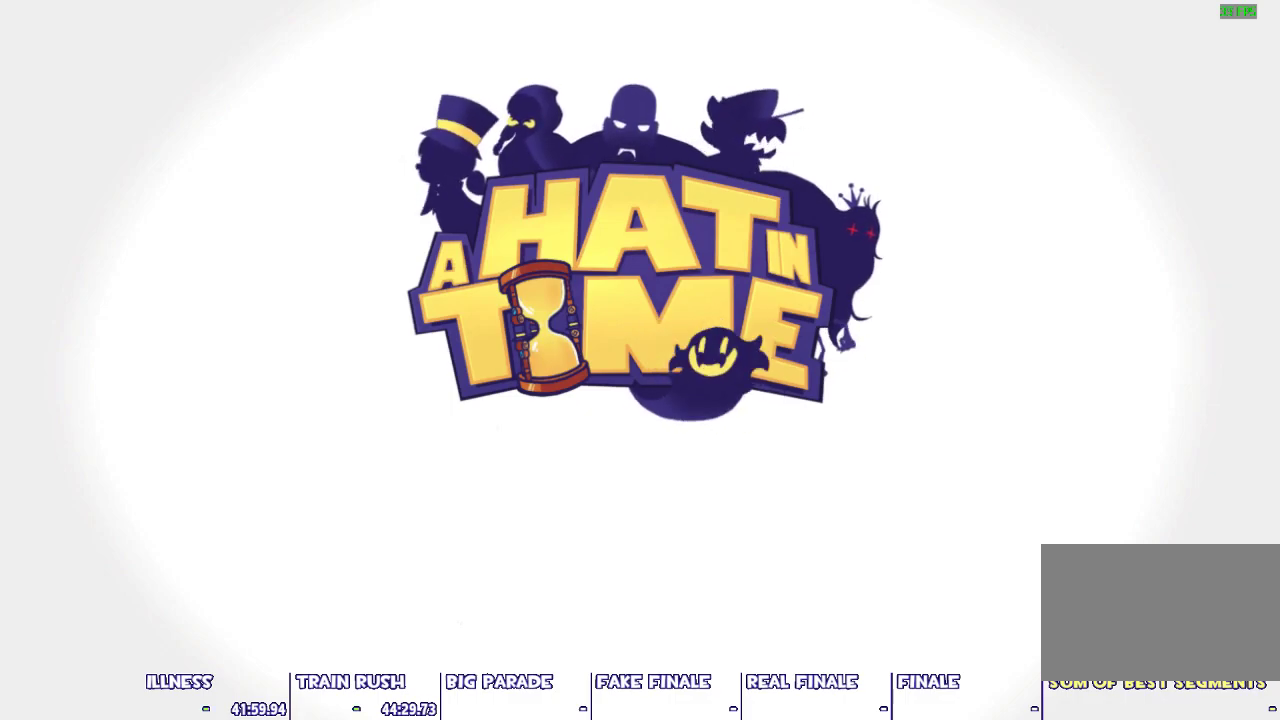
{"keys": [], "mouse": [], "events": []}
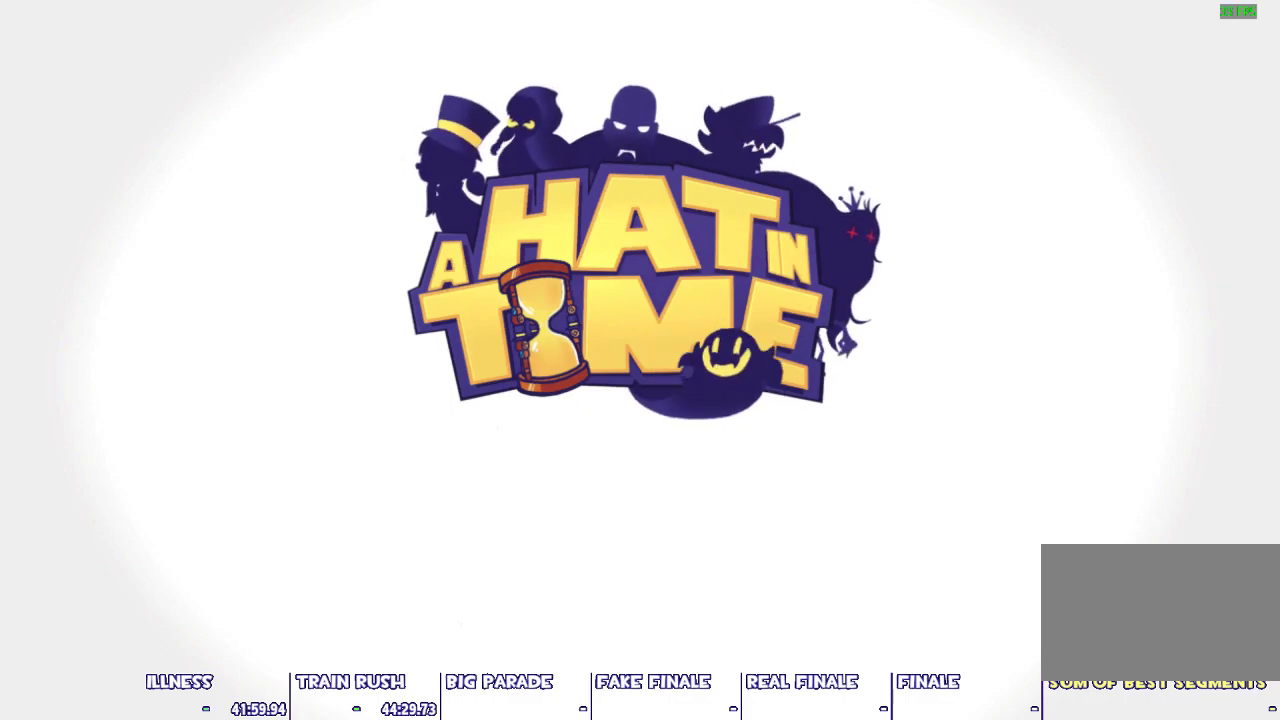
{"keys": [], "mouse": [], "events": []}
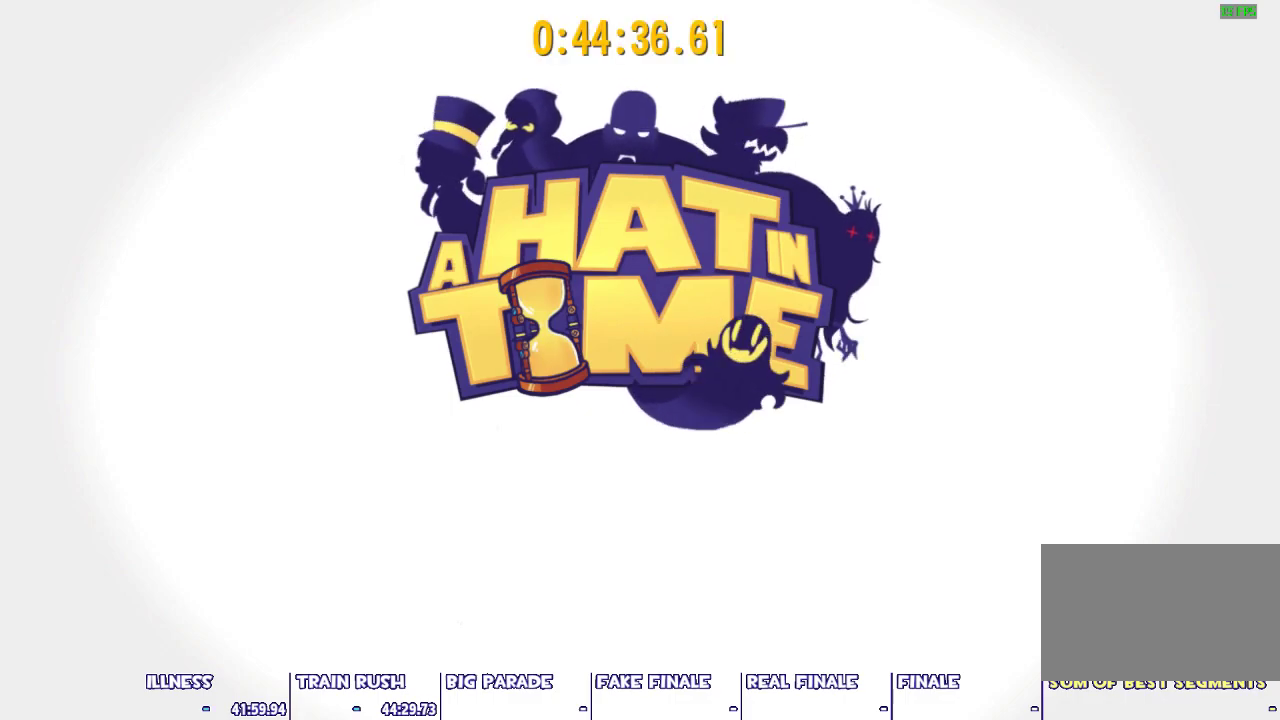
{"keys": [], "mouse": [], "events": []}
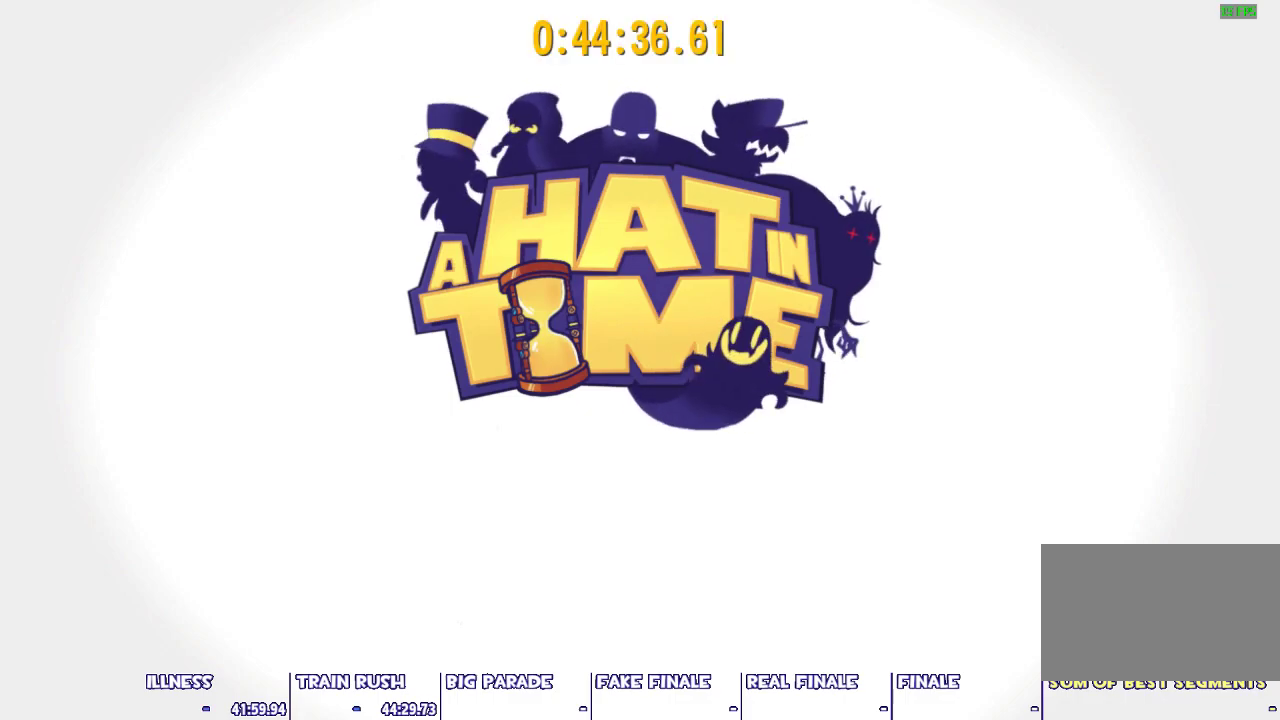
{"keys": [], "mouse": [], "events": []}
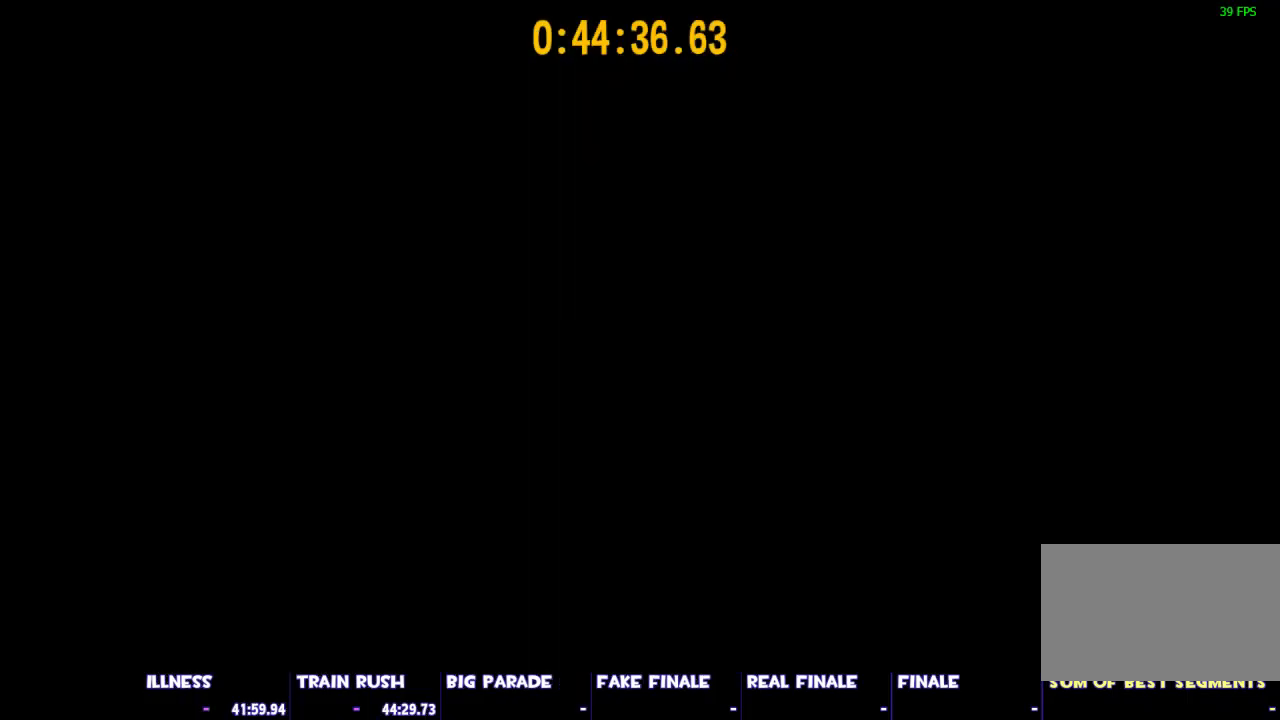
{"keys": ["d", "s"], "mouse": [], "events": [[417, "d", "down"], [417, "s", "down"]]}
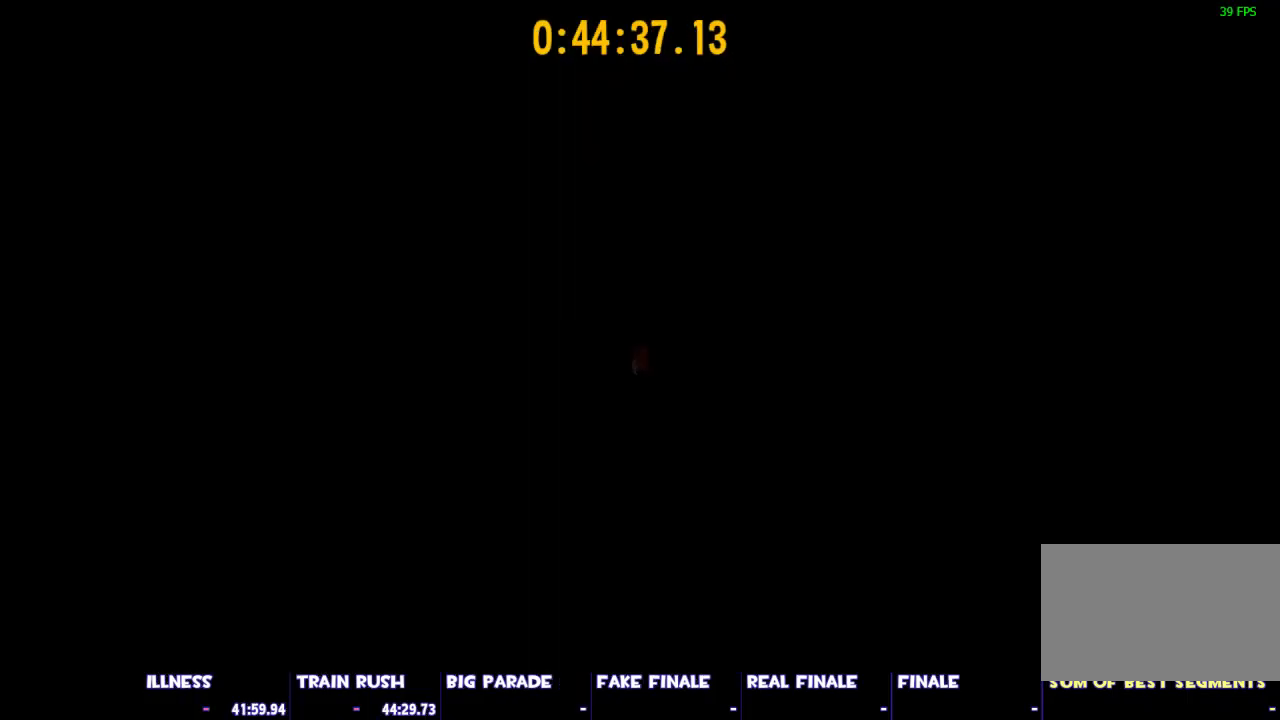
{"keys": ["s"], "mouse": [], "events": [[17, "space", "down"], [117, "space", "up"], [483, "d", "up"]]}
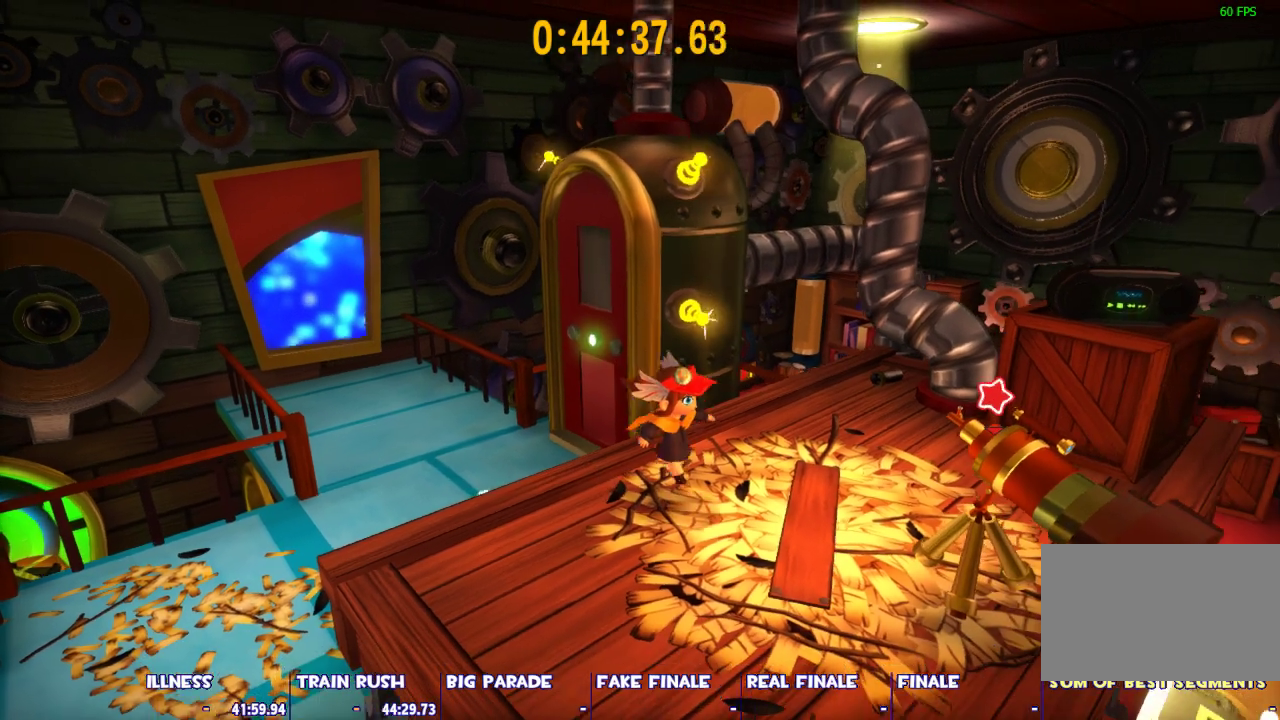
{"keys": [], "mouse": [], "events": [[33, "s", "up"], [83, "e", "down"], [167, "e", "up"], [217, "e", "down"], [317, "e", "up"]]}
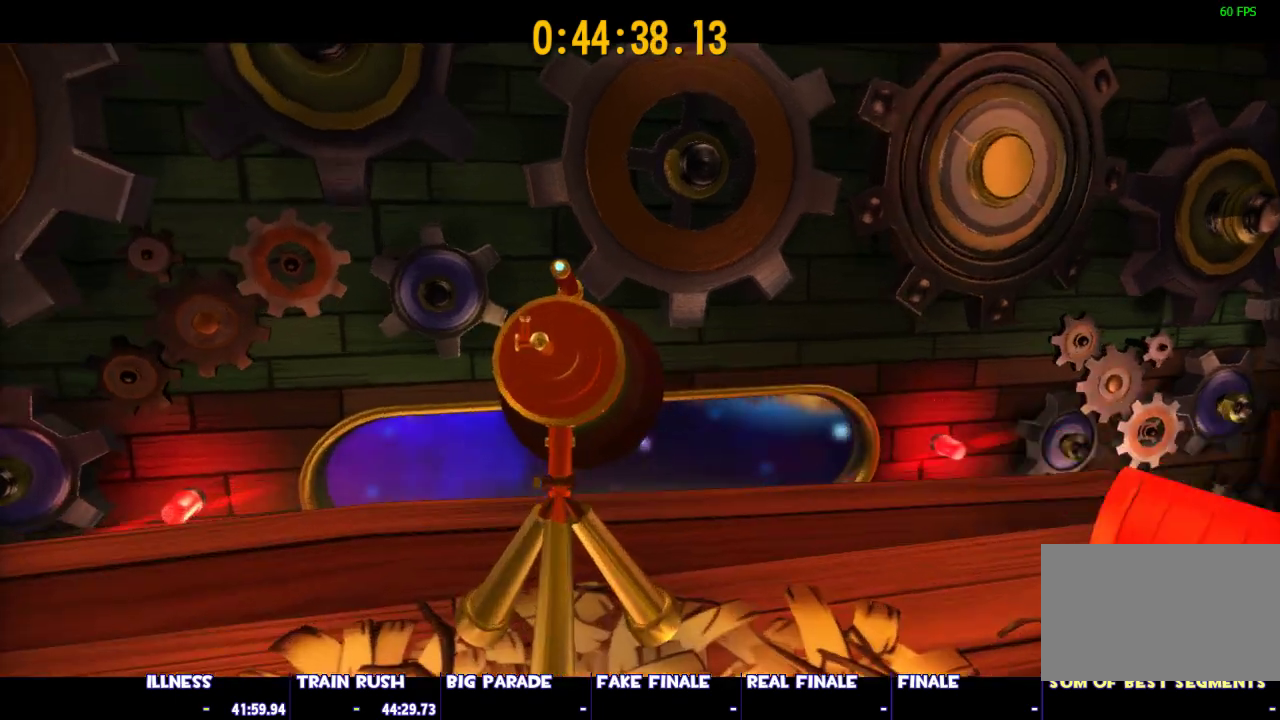
{"keys": [], "mouse": [], "events": []}
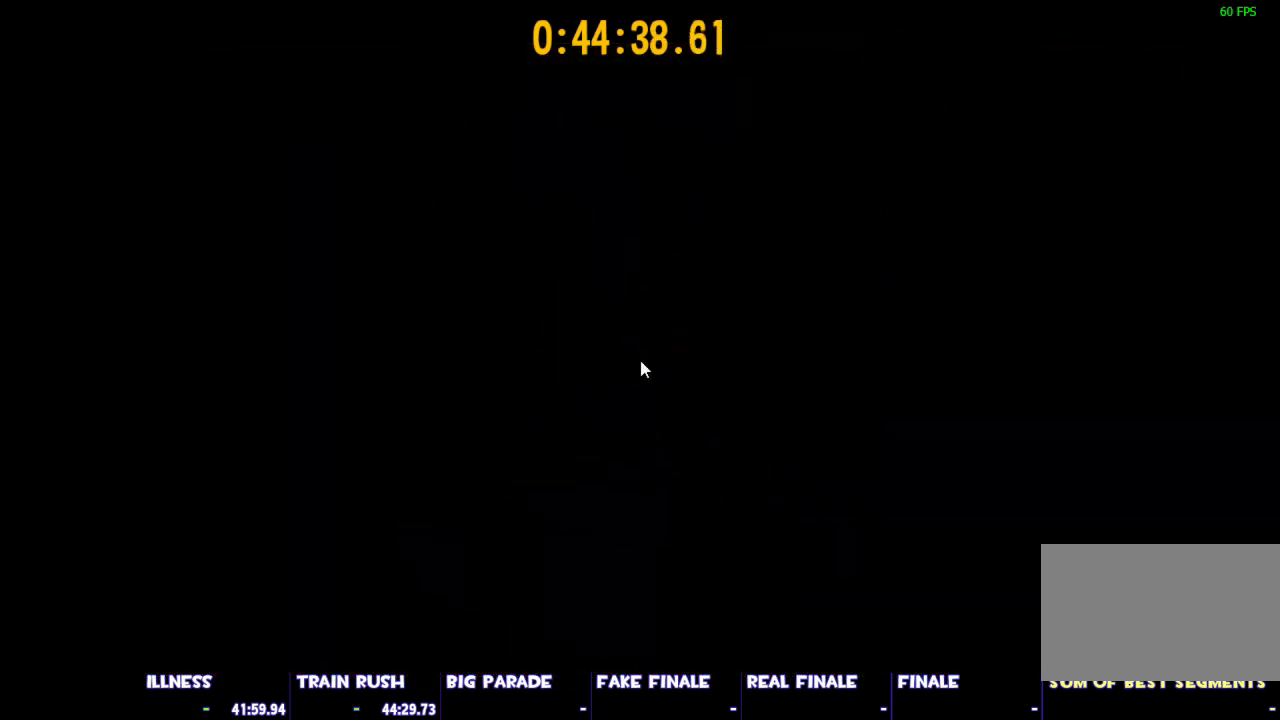
{"keys": [], "mouse": [], "events": []}
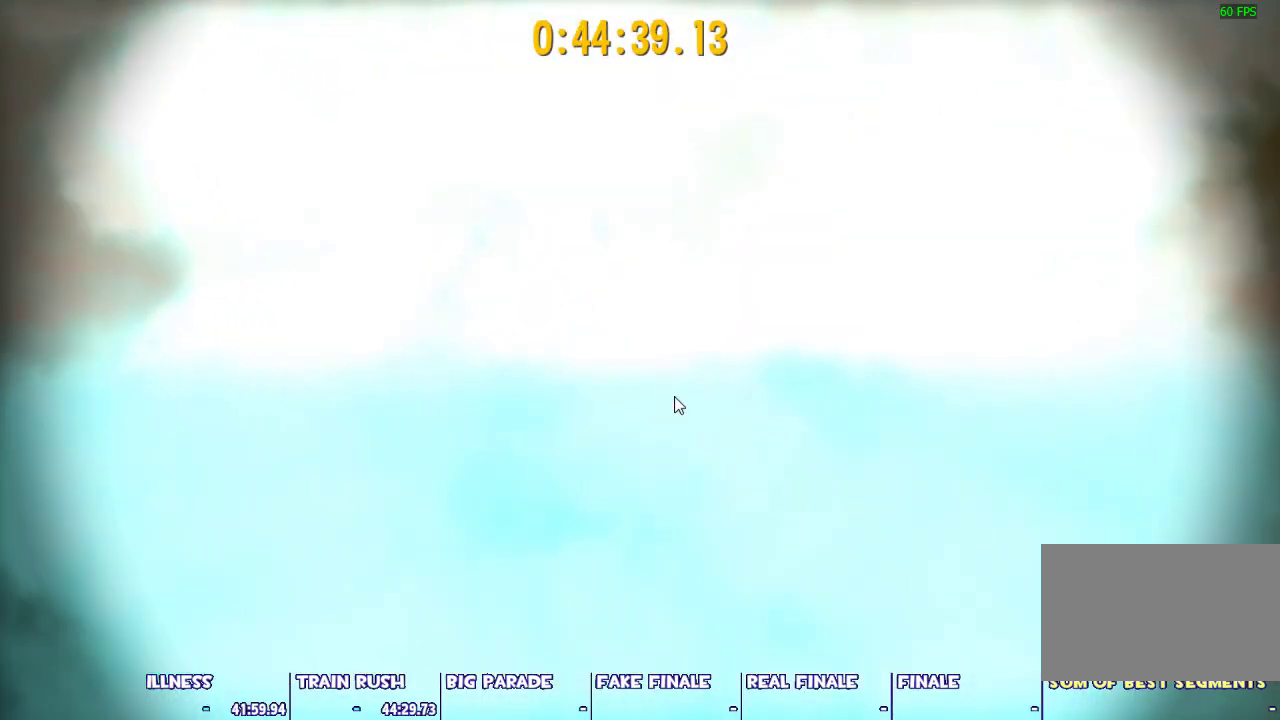
{"keys": [], "mouse": [], "events": []}
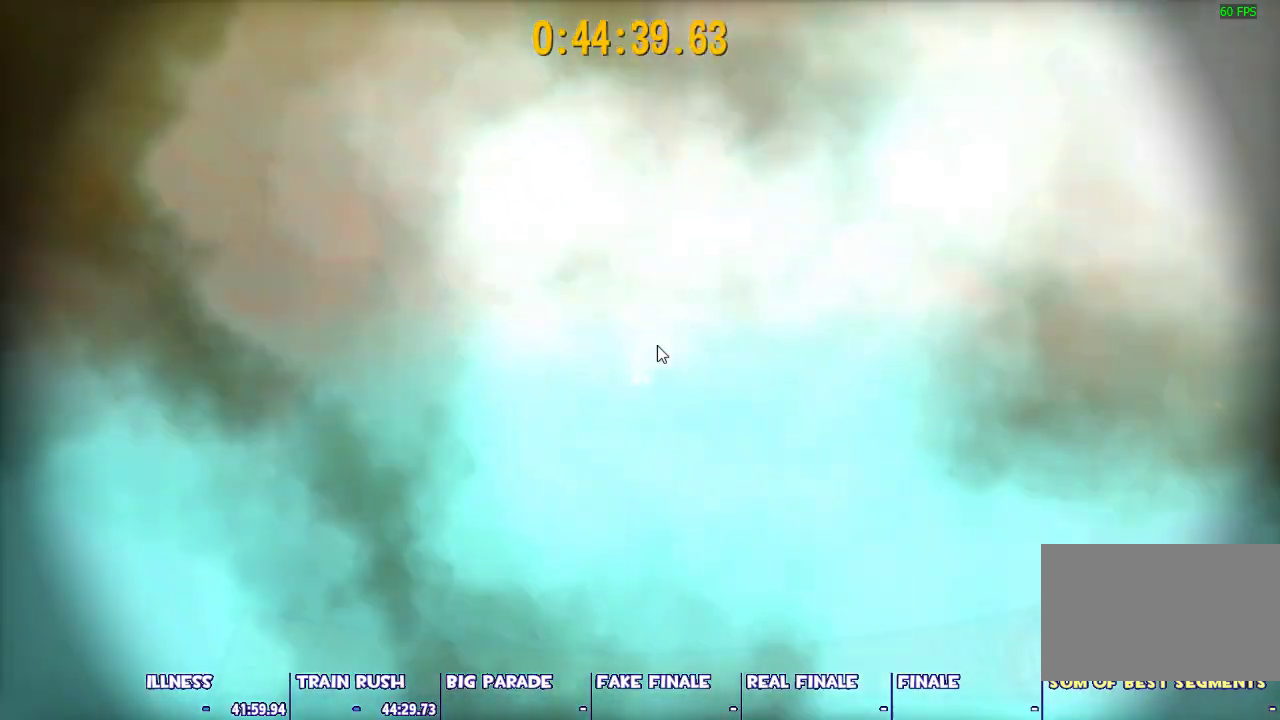
{"keys": [], "mouse": [], "events": []}
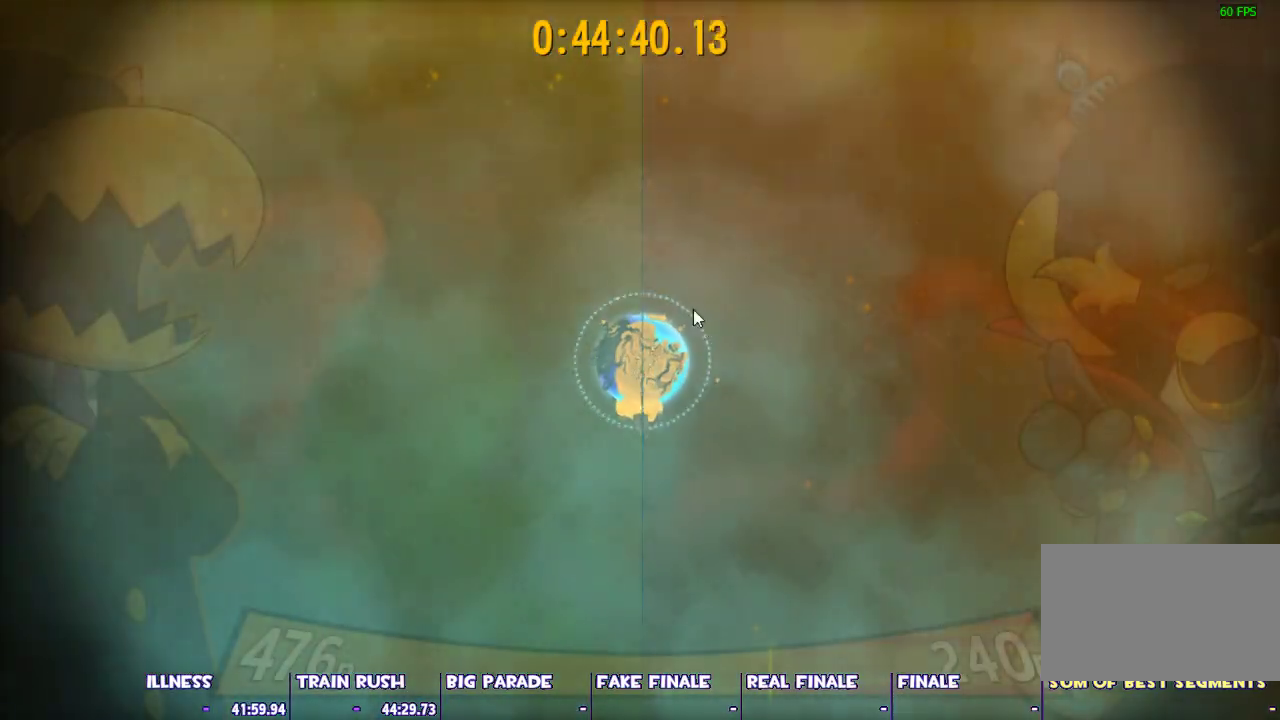
{"keys": [], "mouse": [], "events": []}
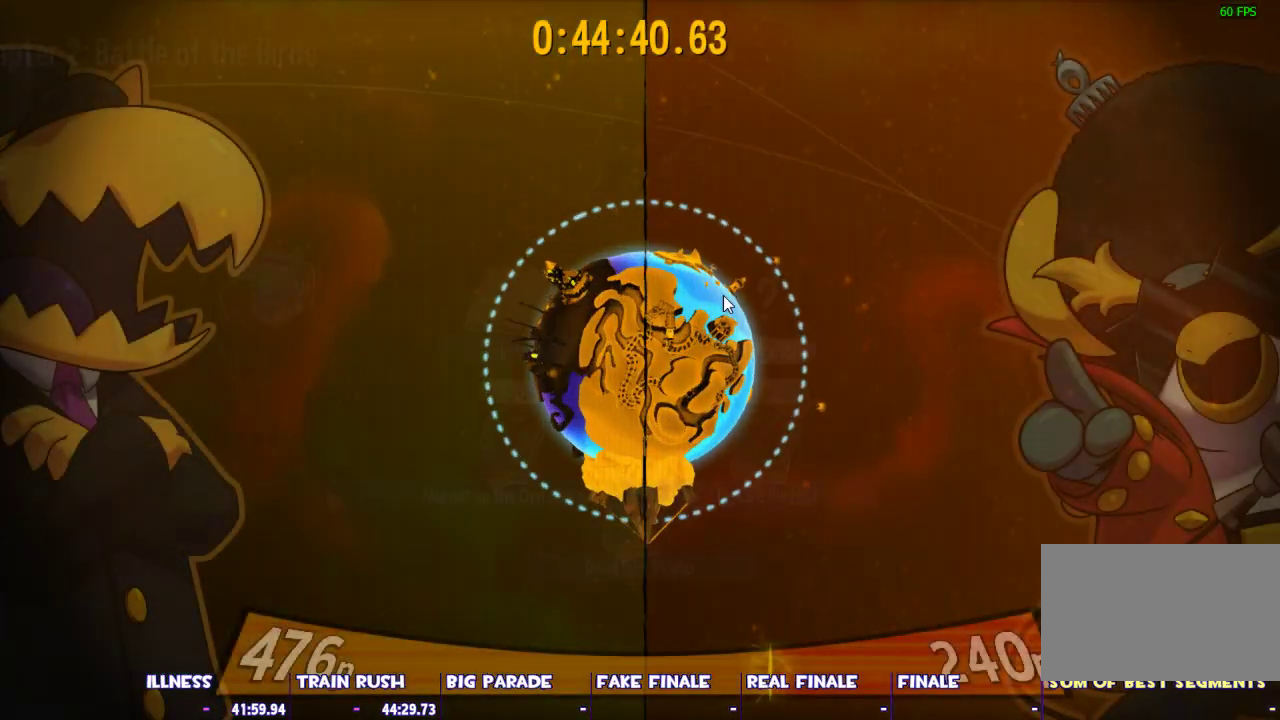
{"keys": [], "mouse": [], "events": []}
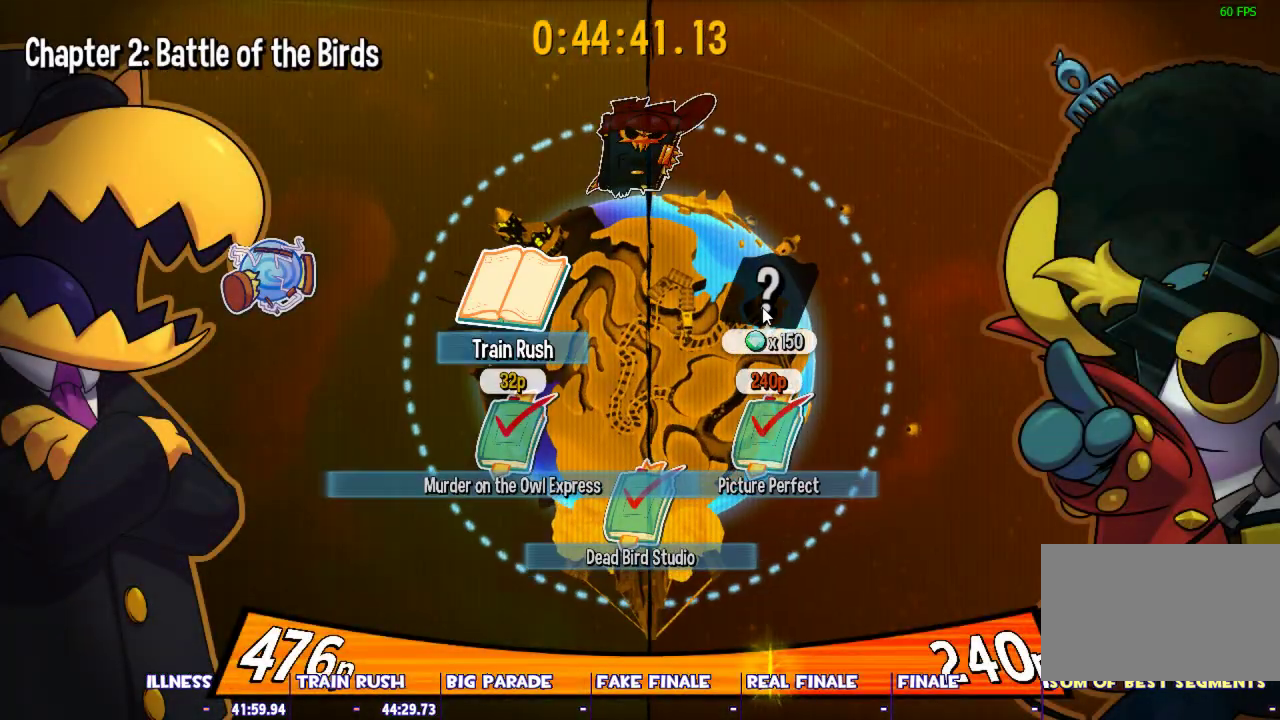
{"keys": [], "mouse": ["left"], "events": [[417, "mouse_left", "down"]]}
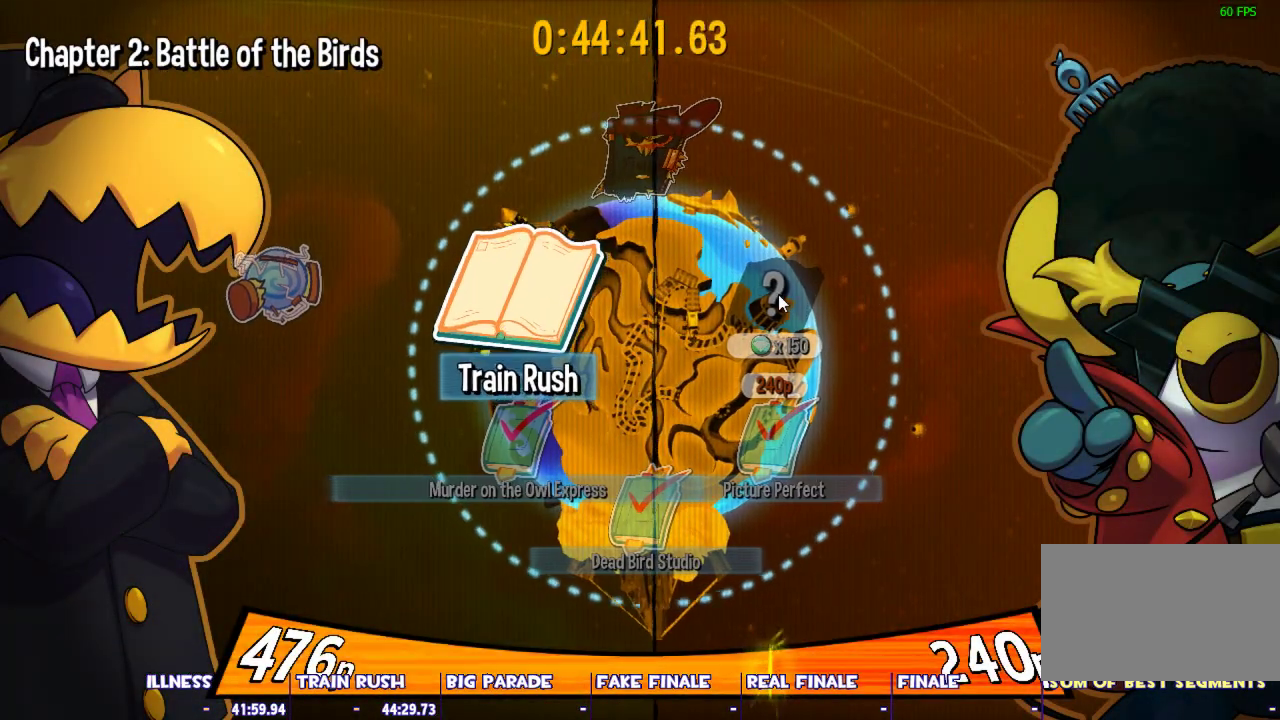
{"keys": [], "mouse": [], "events": [[17, "mouse_left", "up"], [67, "mouse_left", "down"], [150, "mouse_left", "up"], [250, "mouse_left", "down"], [350, "mouse_left", "up"], [383, "mouse_left", "down"], [483, "mouse_left", "up"]]}
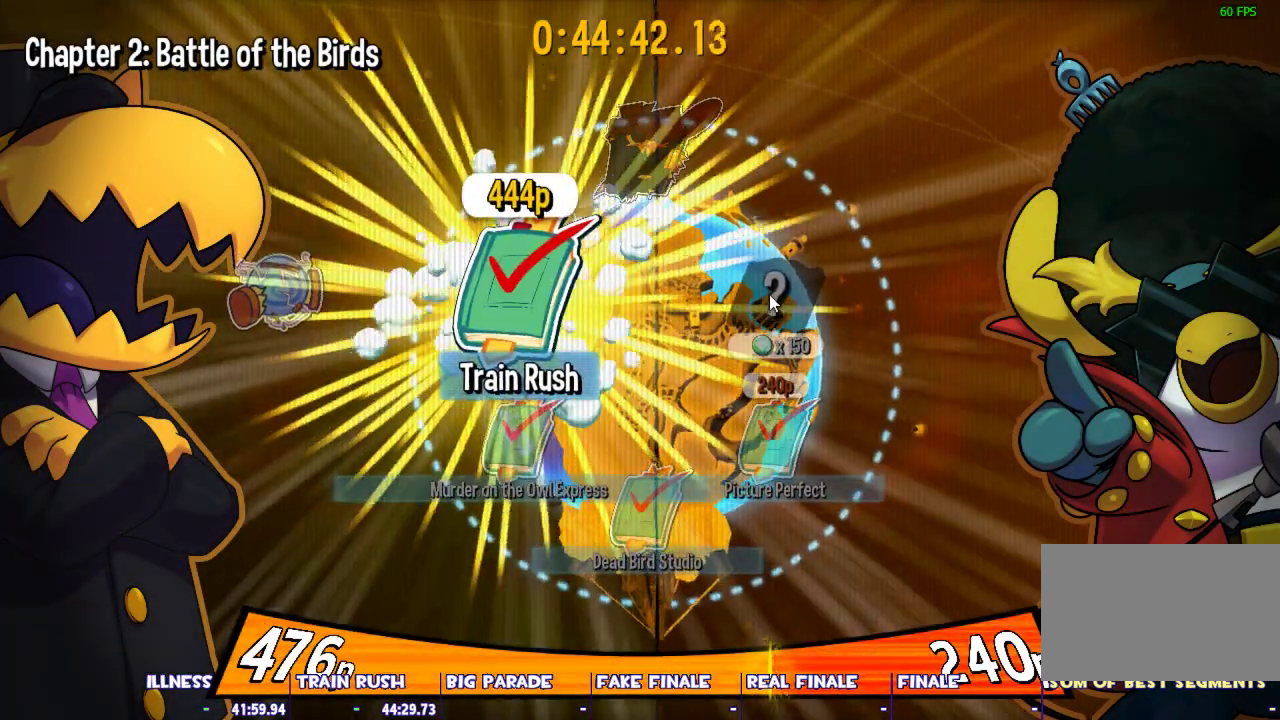
{"keys": [], "mouse": [], "events": [[33, "mouse_left", "down"], [167, "mouse_left", "up"], [217, "mouse_left", "down"], [317, "mouse_left", "up"], [400, "mouse_left", "down"], [500, "mouse_left", "up"]]}
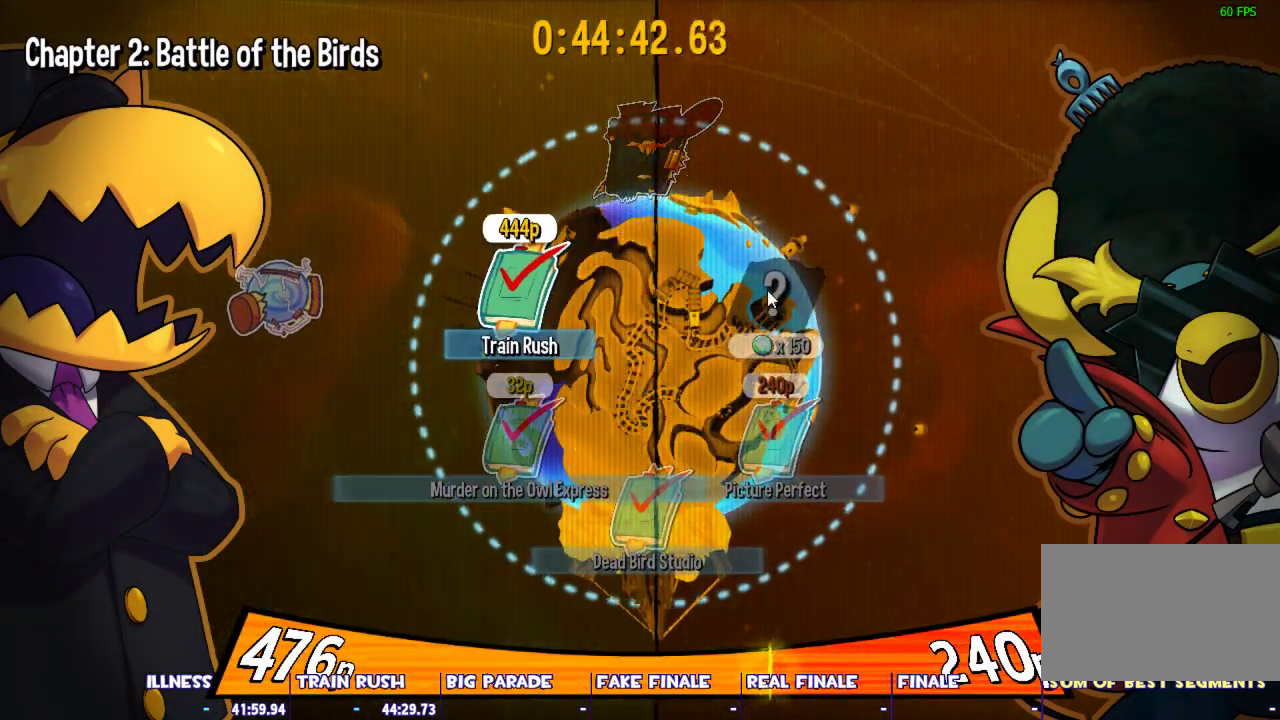
{"keys": [], "mouse": [], "events": [[100, "mouse_left", "down"], [183, "mouse_left", "up"], [233, "mouse_left", "down"], [333, "mouse_left", "up"], [417, "mouse_left", "down"], [467, "mouse_left", "up"]]}
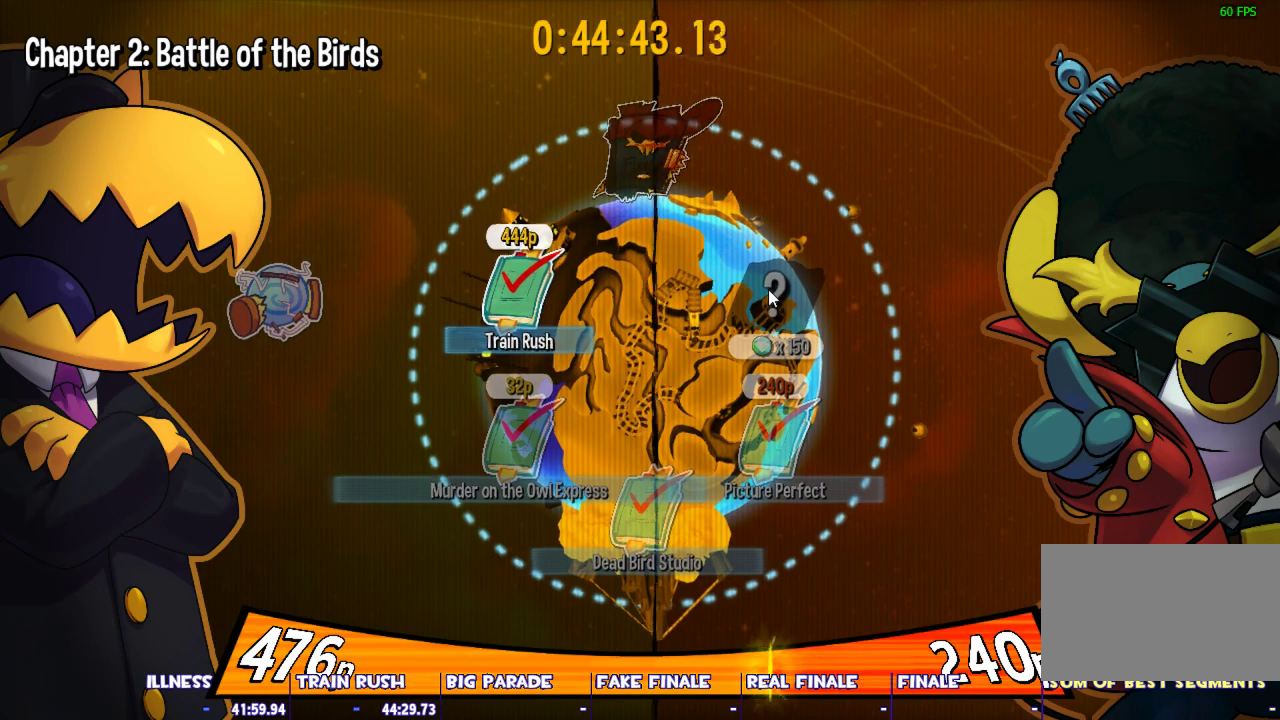
{"keys": [], "mouse": ["left"], "events": [[17, "mouse_left", "down"], [117, "mouse_left", "up"], [433, "mouse_left", "down"]]}
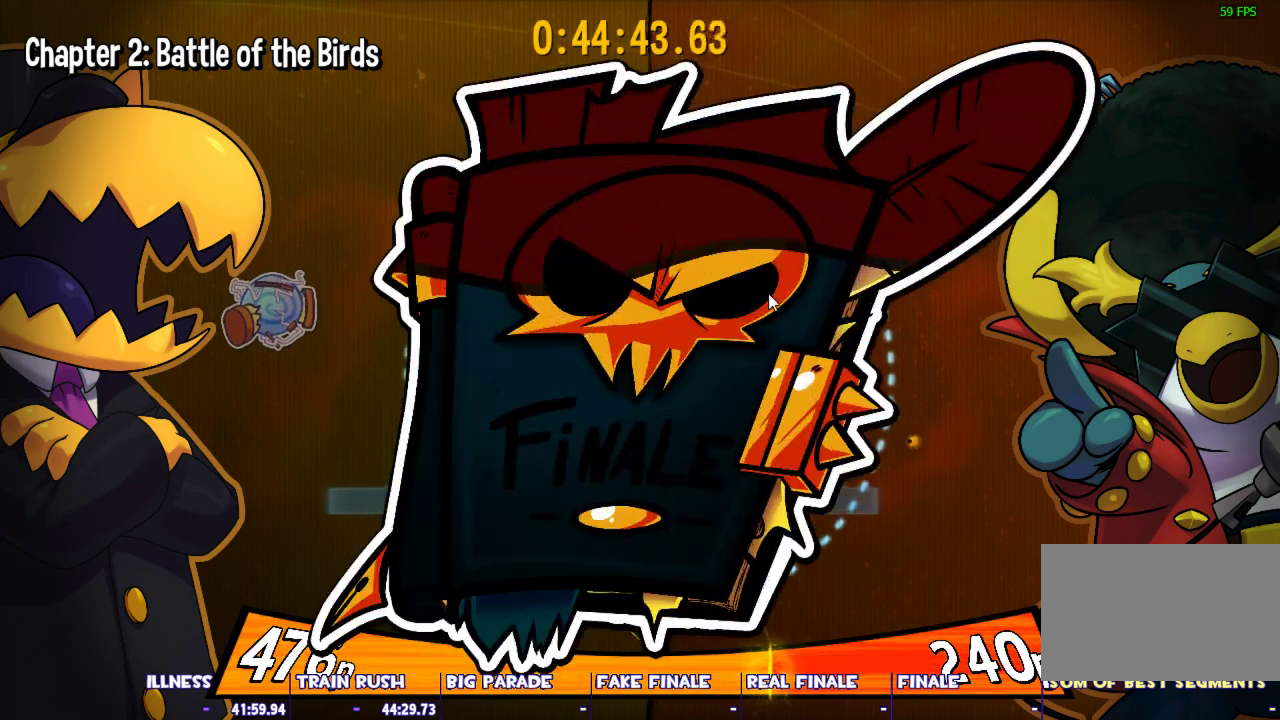
{"keys": [], "mouse": ["left"], "events": [[33, "mouse_left", "up"], [133, "mouse_left", "down"], [217, "mouse_left", "up"], [317, "mouse_left", "down"], [400, "mouse_left", "up"], [500, "mouse_left", "down"]]}
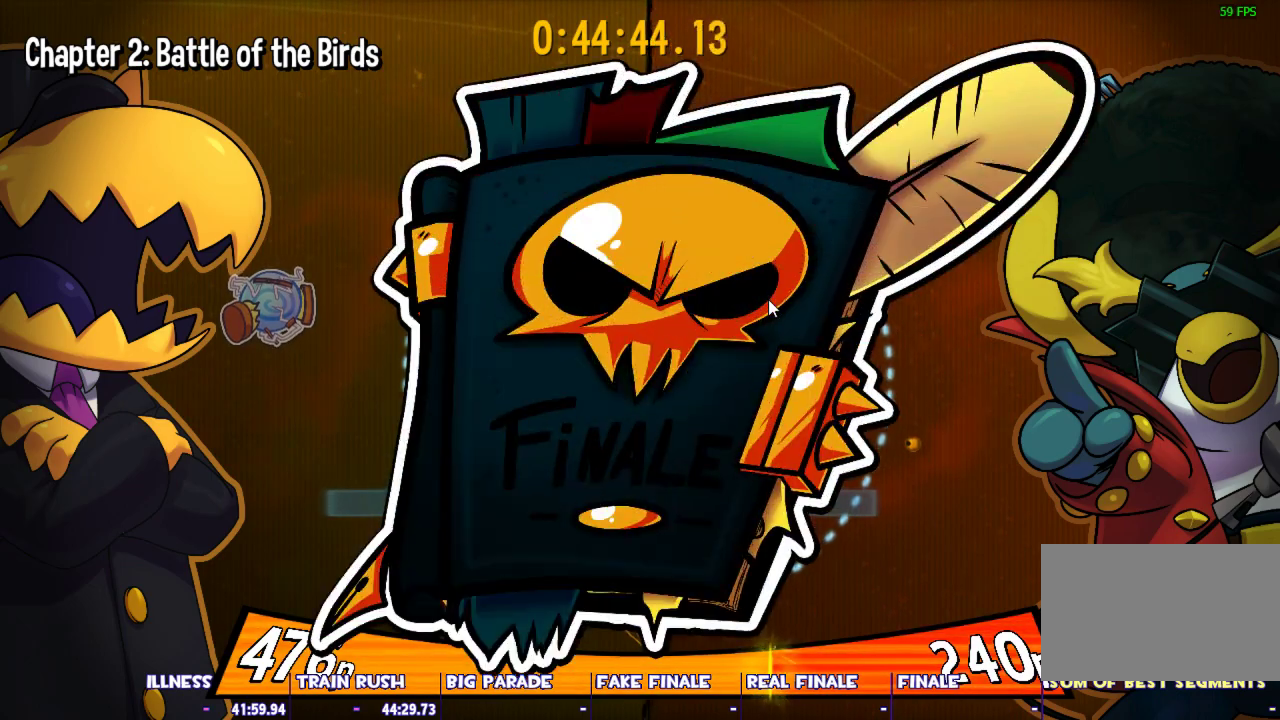
{"keys": [], "mouse": [], "events": [[100, "mouse_left", "up"]]}
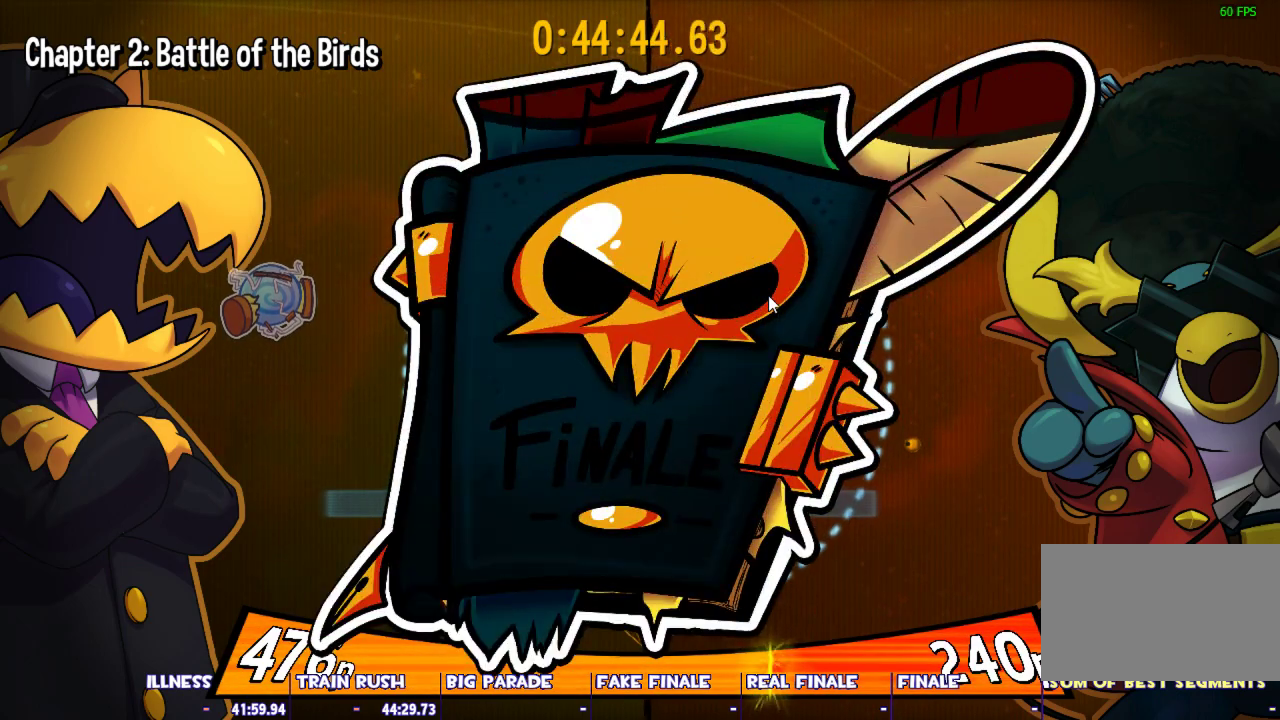
{"keys": [], "mouse": [], "events": [[17, "mouse_left", "down"], [117, "mouse_left", "up"], [200, "mouse_left", "down"], [300, "mouse_left", "up"], [350, "mouse_left", "down"], [433, "mouse_left", "up"]]}
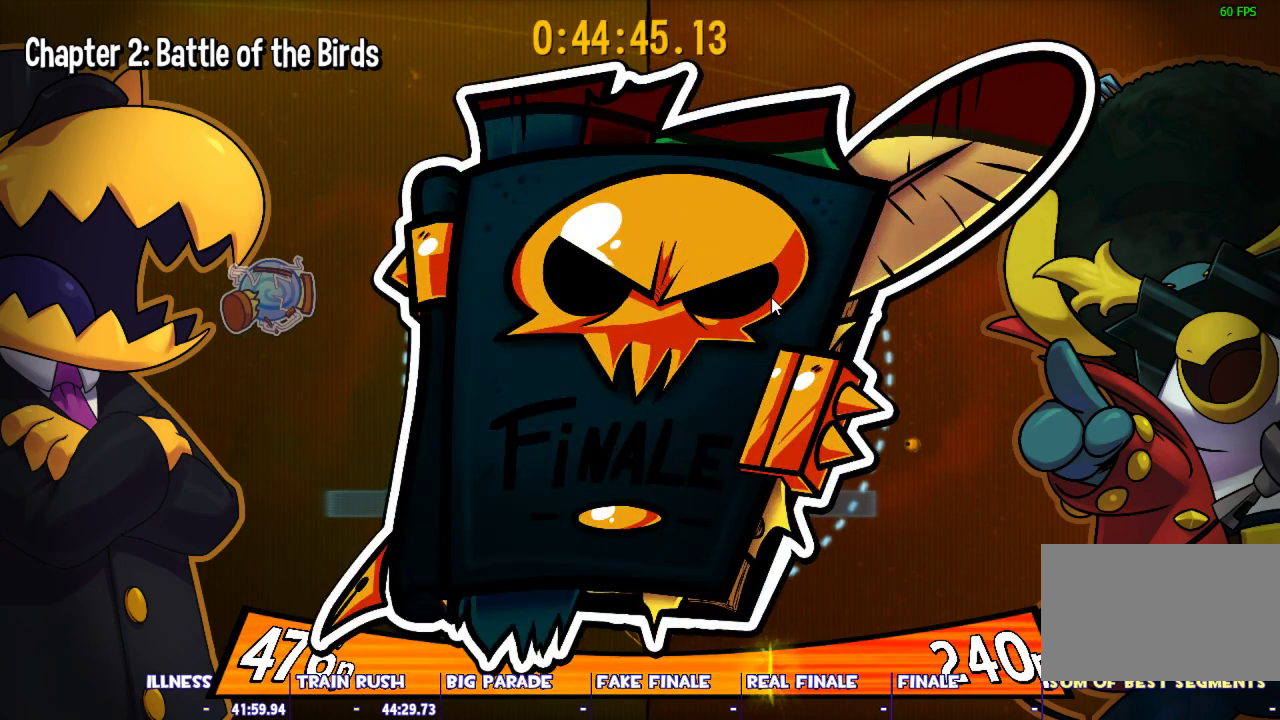
{"keys": [], "mouse": [], "events": [[33, "mouse_left", "down"], [117, "mouse_left", "up"], [217, "mouse_left", "down"], [317, "mouse_left", "up"], [367, "mouse_left", "down"], [450, "mouse_left", "up"]]}
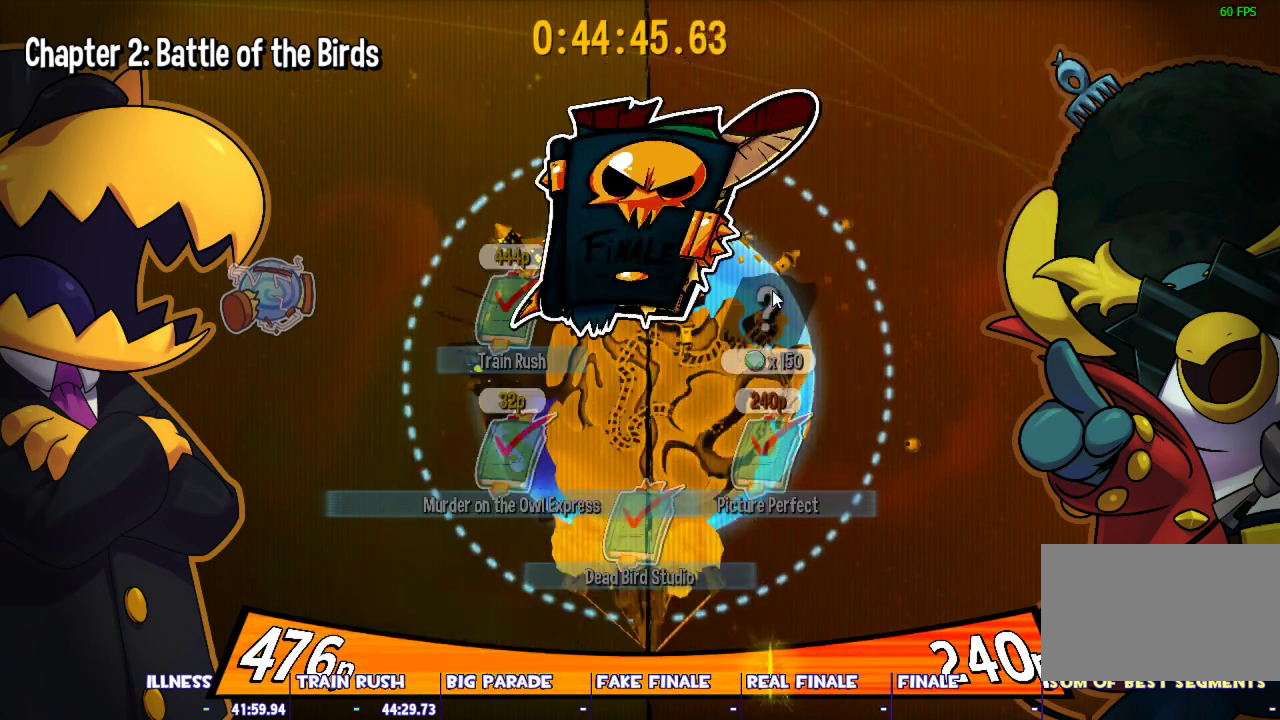
{"keys": [], "mouse": ["left"], "events": [[50, "mouse_left", "down"], [133, "mouse_left", "up"], [233, "mouse_left", "down"], [383, "mouse_left", "up"], [417, "mouse_left", "down"]]}
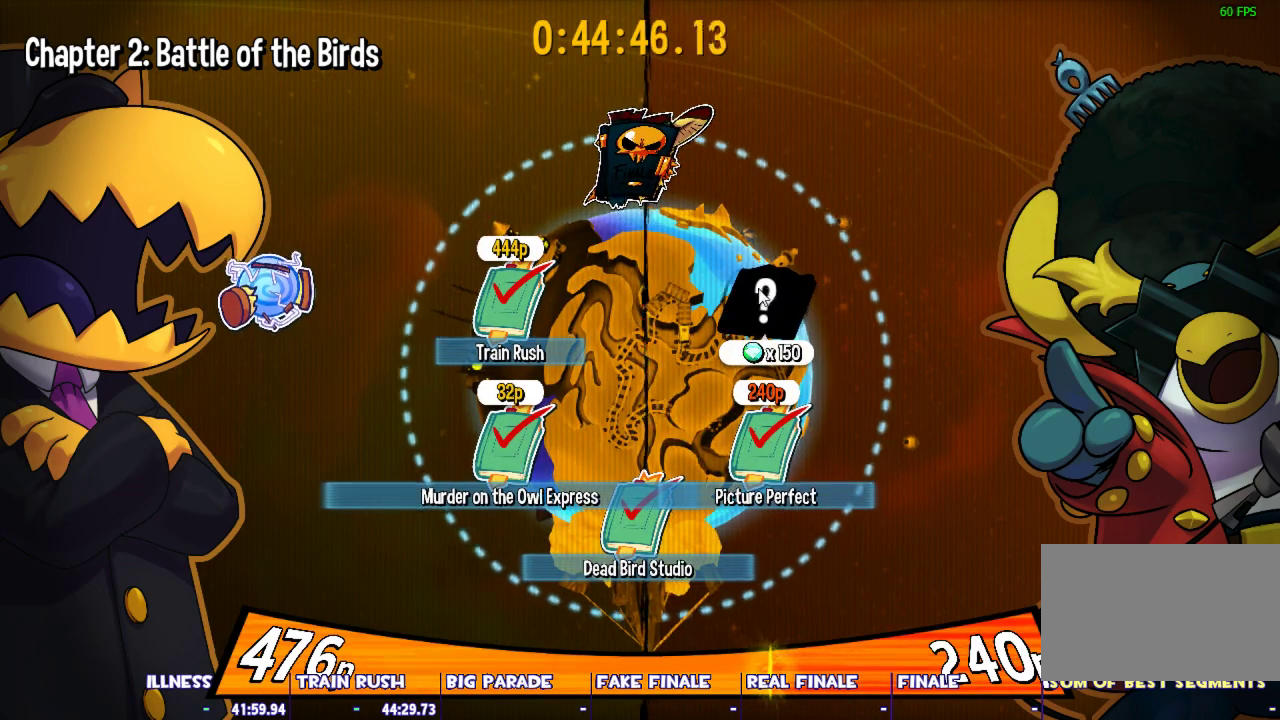
{"keys": [], "mouse": [], "events": [[17, "mouse_left", "up"], [67, "mouse_left", "down"], [150, "mouse_left", "up"]]}
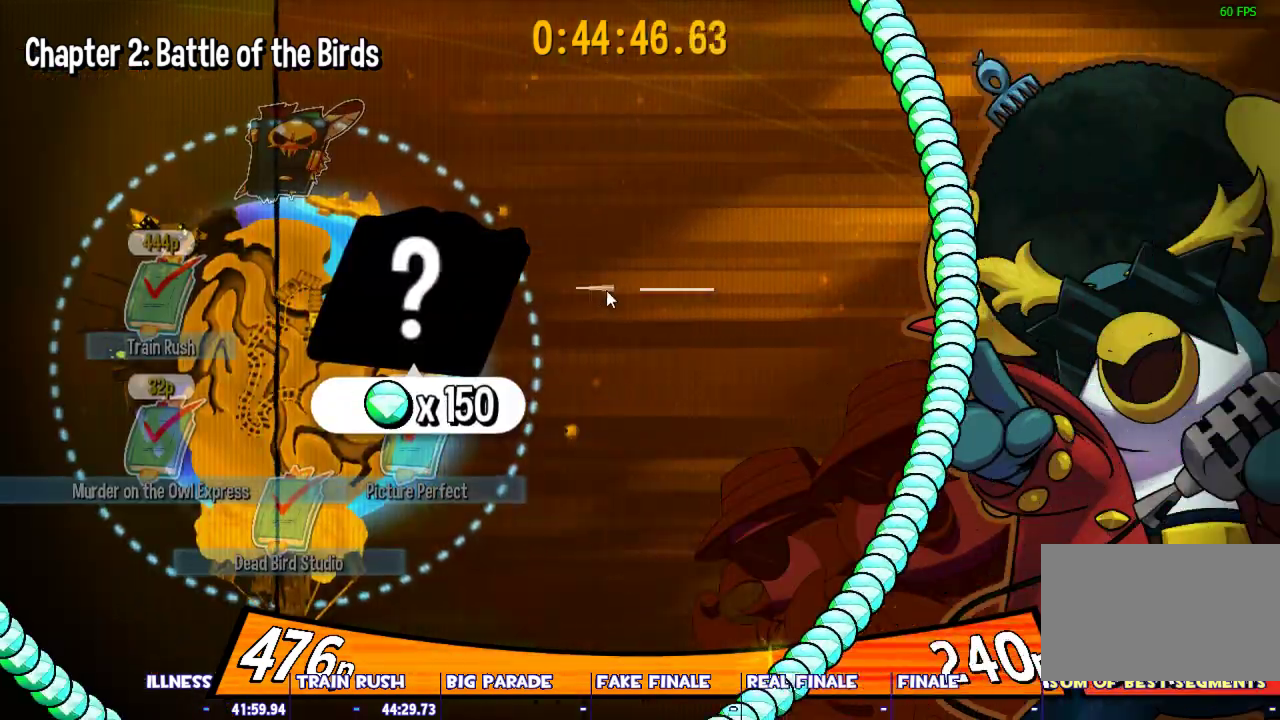
{"keys": [], "mouse": ["left"], "events": [[500, "mouse_left", "down"]]}
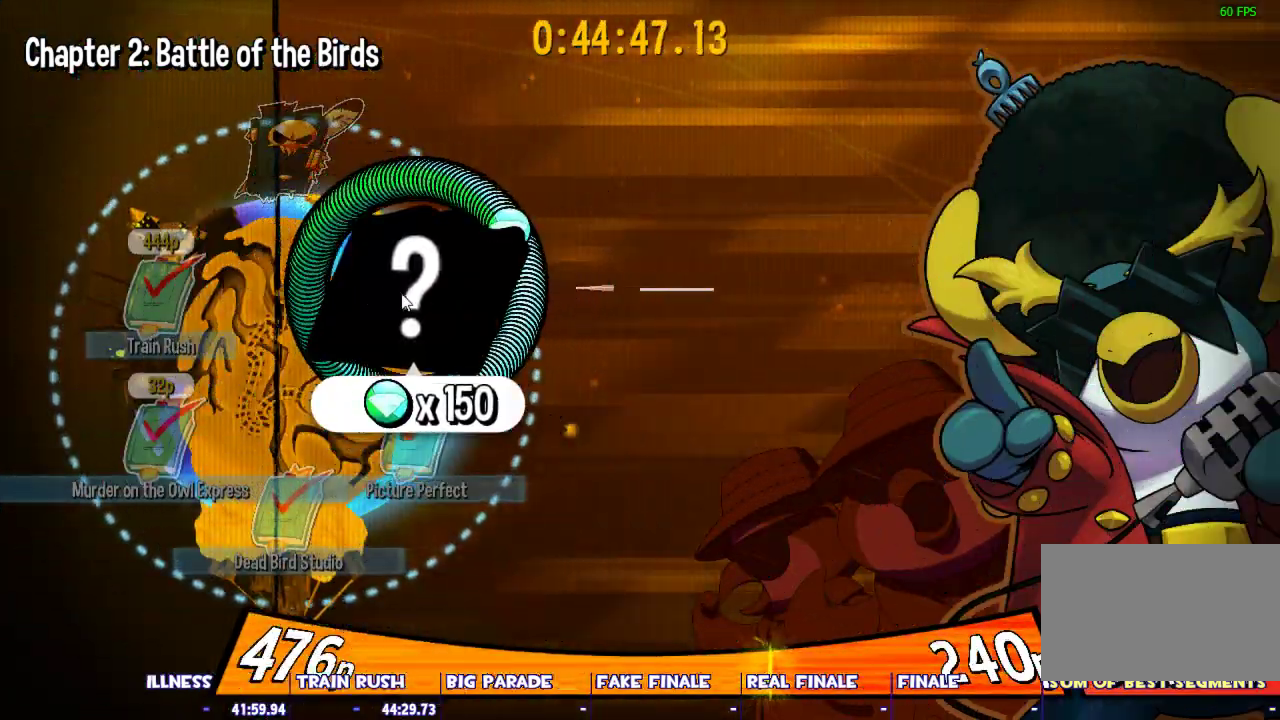
{"keys": [], "mouse": [], "events": [[50, "mouse_left", "up"], [183, "mouse_left", "down"], [283, "mouse_left", "up"], [333, "mouse_left", "down"], [467, "mouse_left", "up"]]}
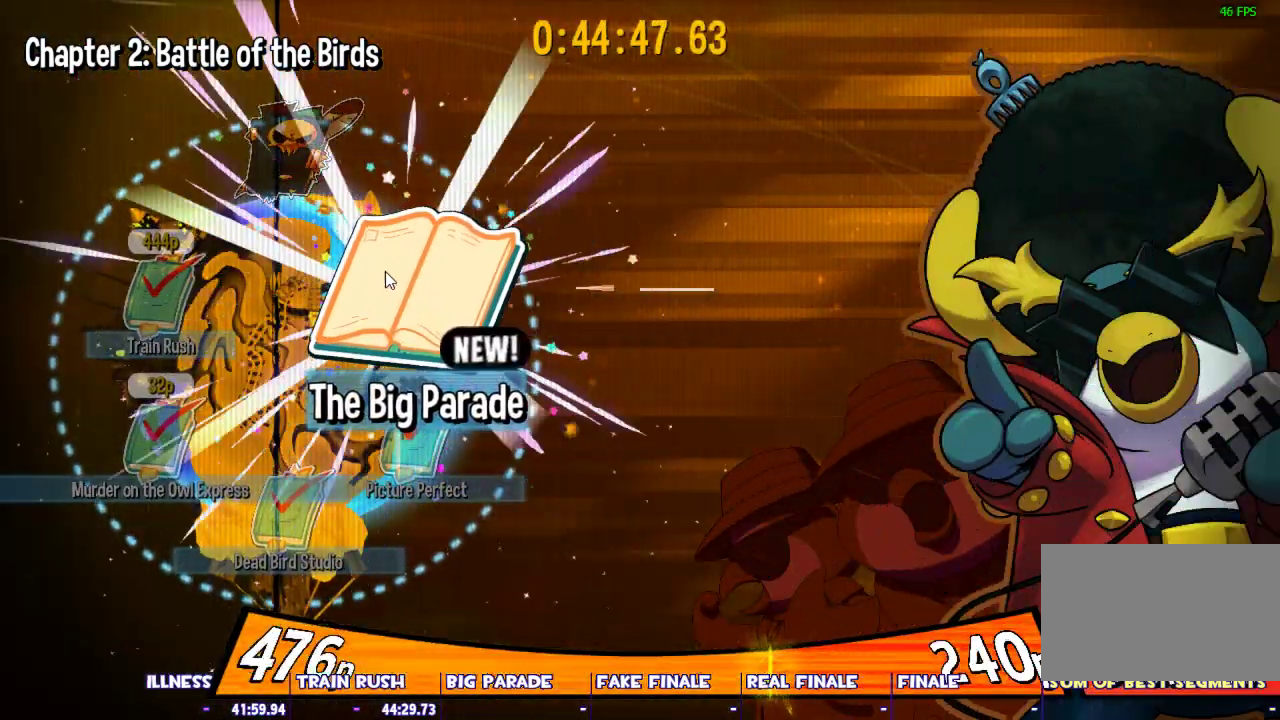
{"keys": [], "mouse": [], "events": [[17, "mouse_left", "down"], [150, "mouse_left", "up"], [250, "mouse_left", "down"], [350, "mouse_left", "up"], [433, "mouse_left", "down"], [483, "mouse_left", "up"]]}
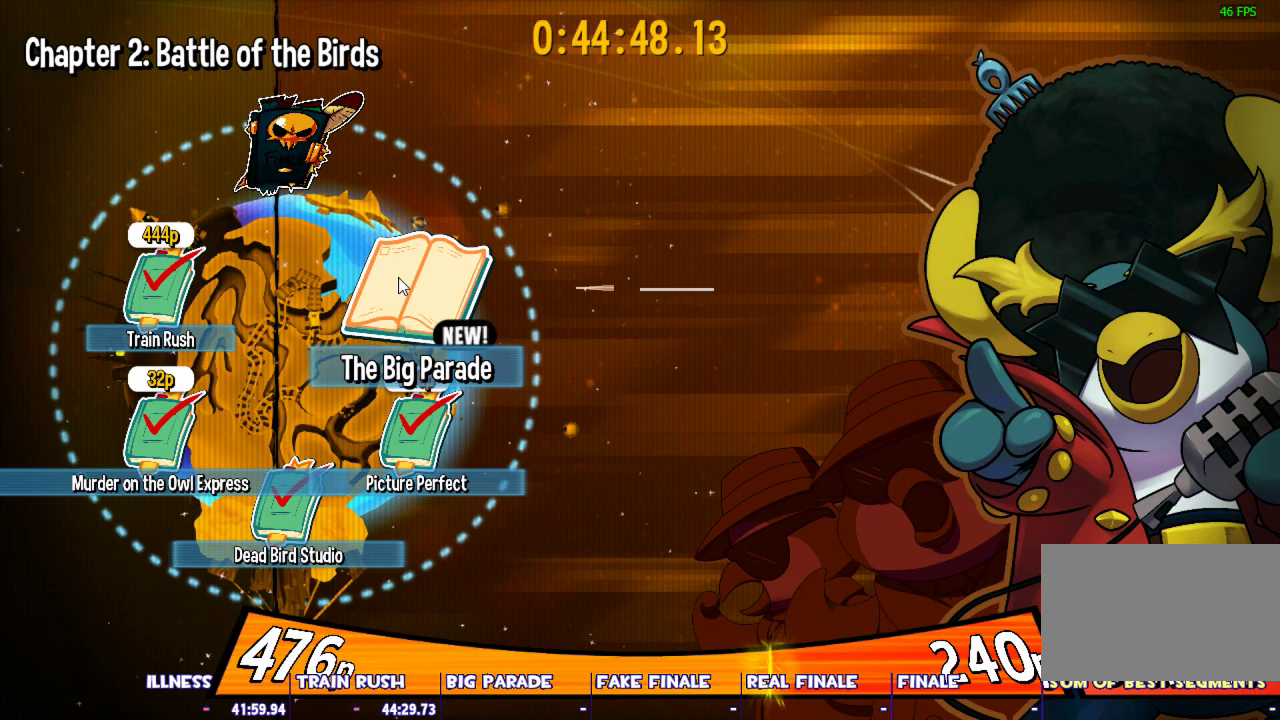
{"keys": [], "mouse": [], "events": [[83, "mouse_left", "down"], [167, "mouse_left", "up"], [217, "mouse_left", "down"], [317, "mouse_left", "up"]]}